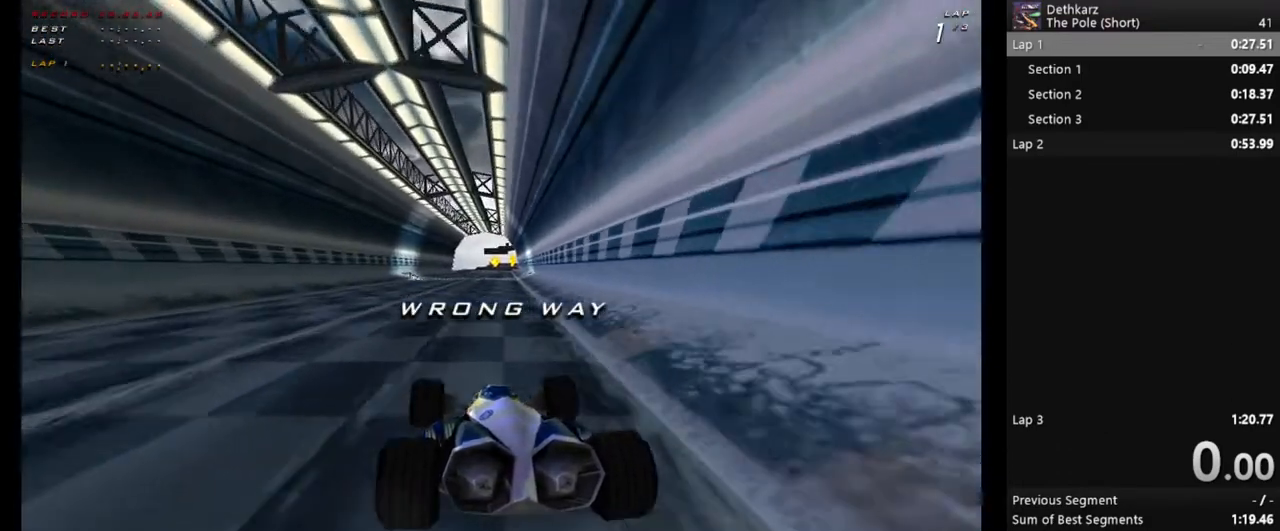
Gameplay with a controller (Xbox layout); each line is a JSON object with the inputs held at the frame after it. "events" lists button and stick changes between this image and that frame as [ms after this image, input, new state], when the widget could be followed in between. Not read: L3 R3 right_stick.
{"buttons": ["A"], "left_stick": "center", "events": [[167, "left_stick", "right"], [267, "left_stick", "center"]]}
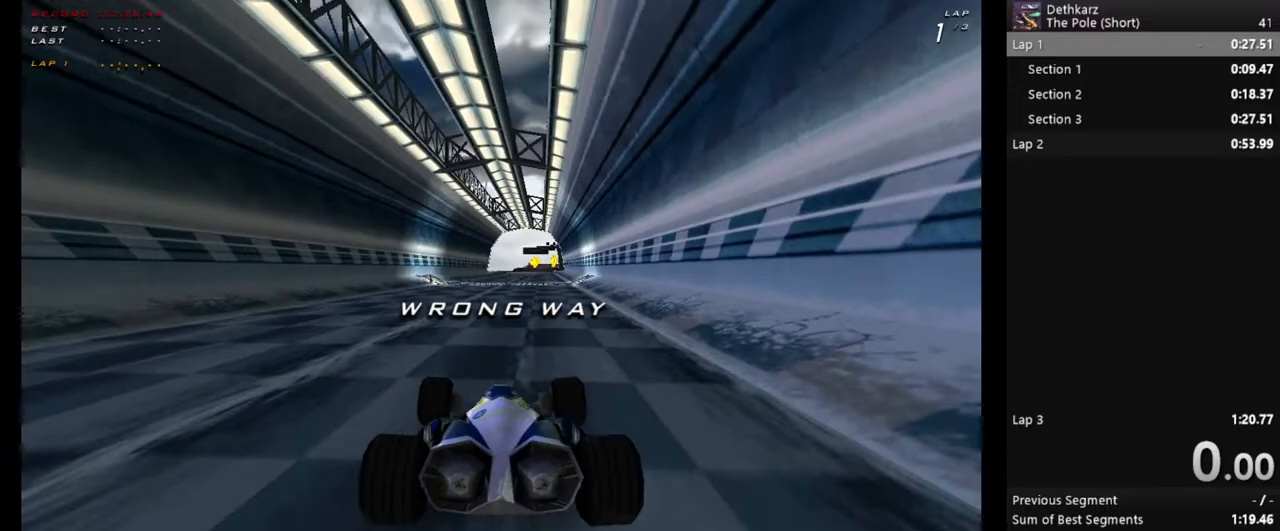
{"buttons": ["A"], "left_stick": "center", "events": [[67, "X", "down"], [200, "X", "up"]]}
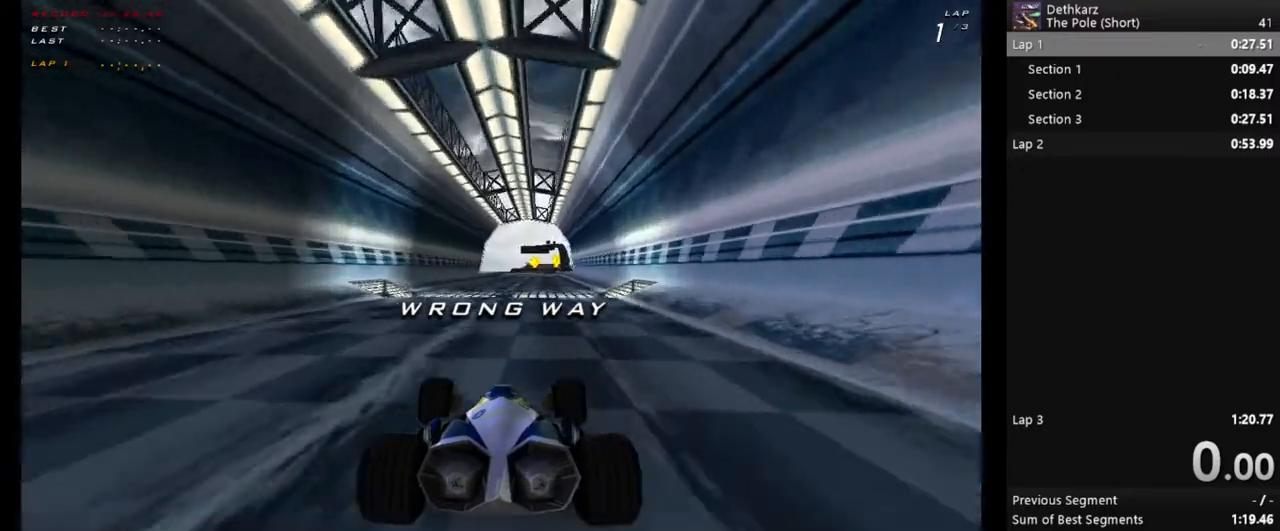
{"buttons": ["A"], "left_stick": "center", "events": []}
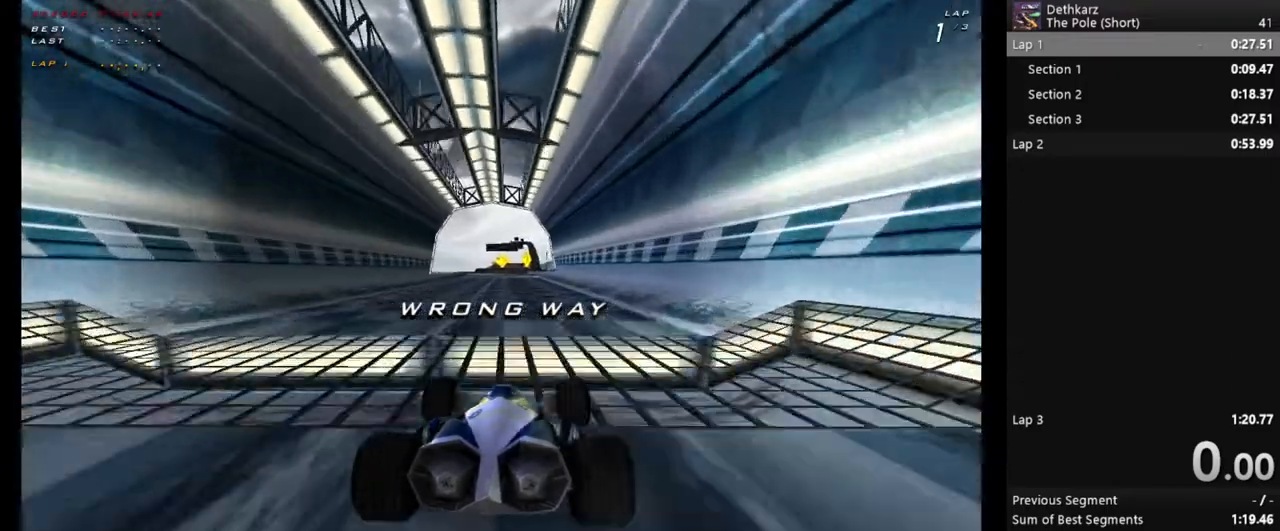
{"buttons": ["A"], "left_stick": "center", "events": []}
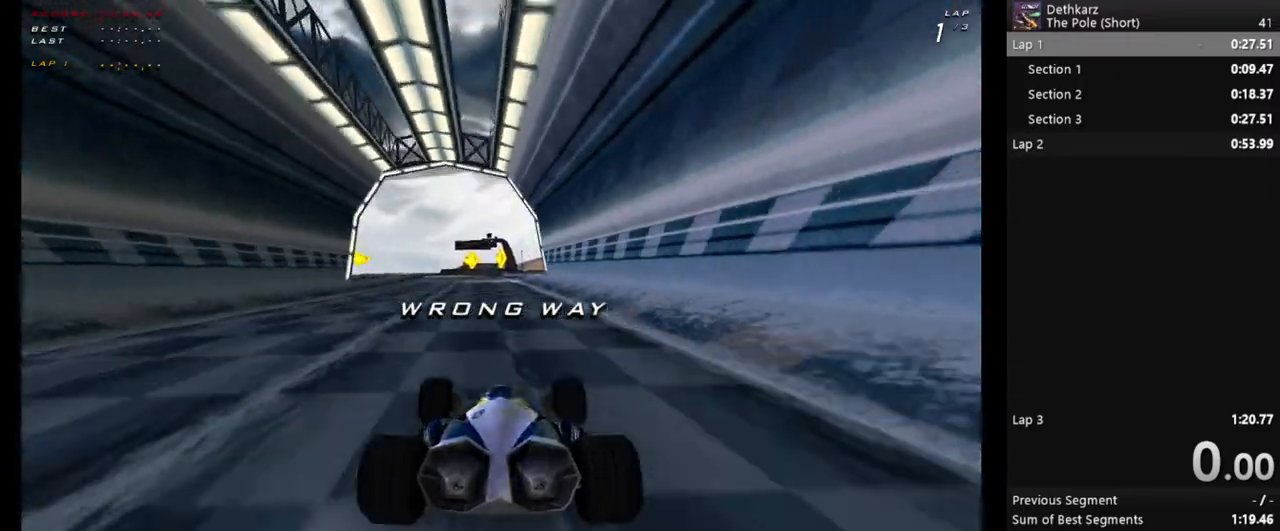
{"buttons": ["A", "X"], "left_stick": "center", "events": [[500, "X", "down"]]}
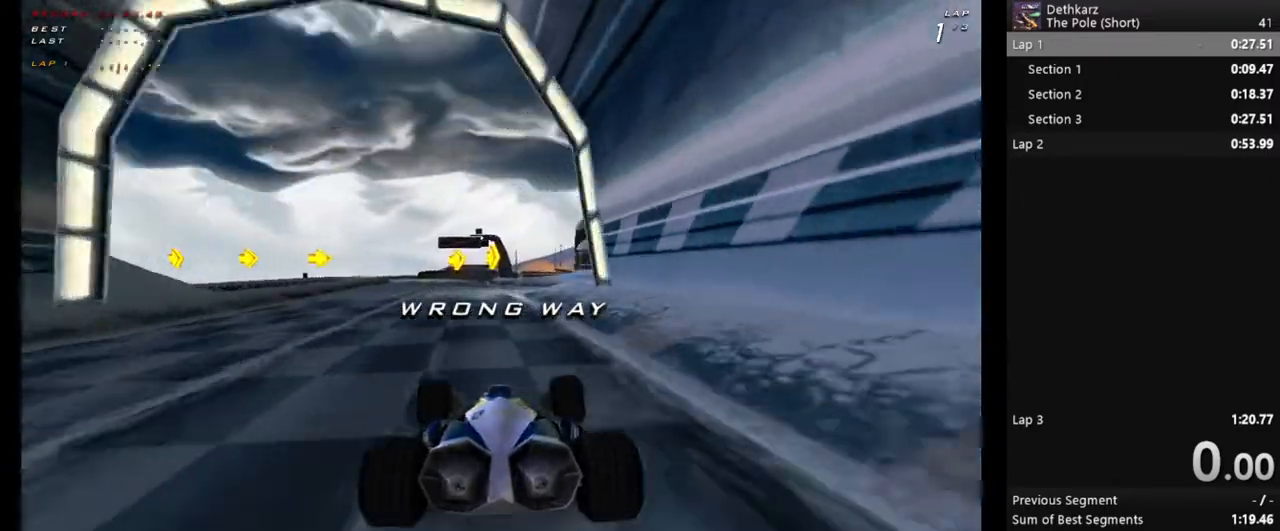
{"buttons": ["A"], "left_stick": "left", "events": [[100, "X", "up"], [433, "left_stick", "left"]]}
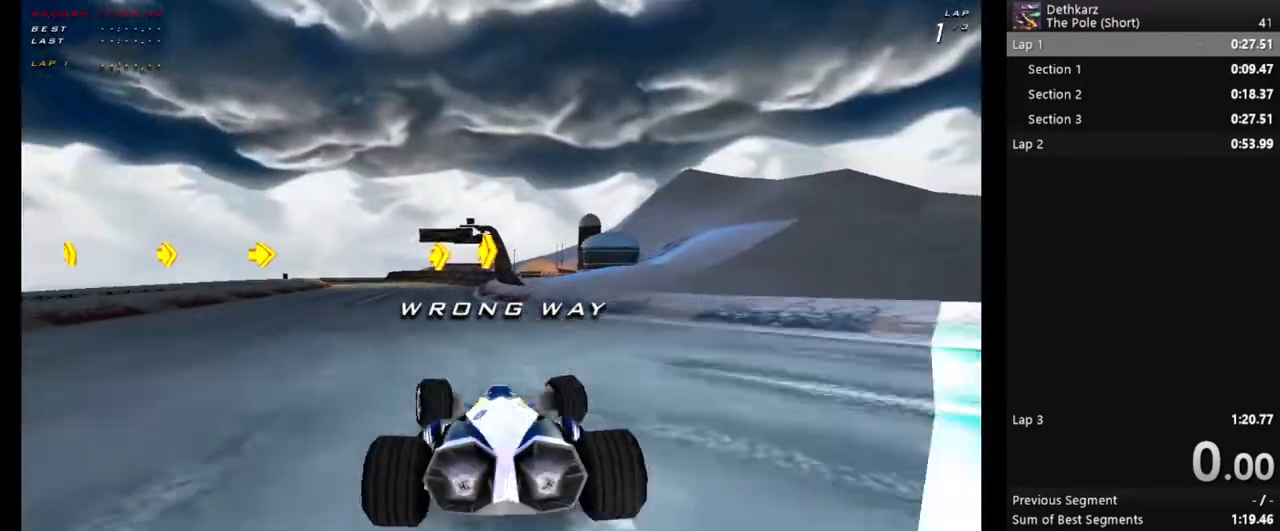
{"buttons": ["A"], "left_stick": "left", "events": []}
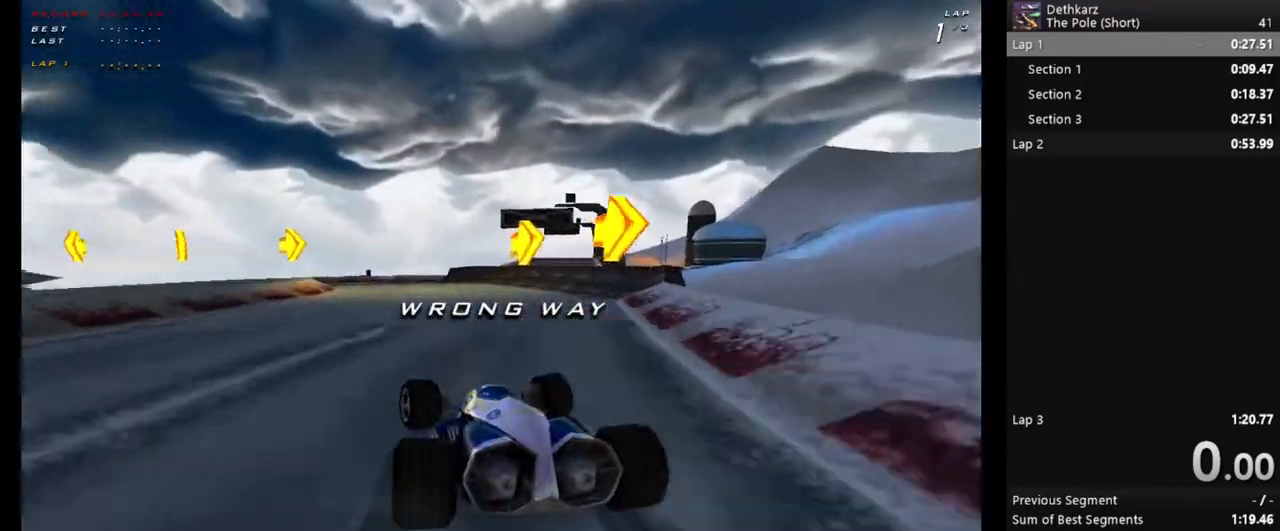
{"buttons": [], "left_stick": "center", "events": [[100, "A", "up"], [500, "left_stick", "center"]]}
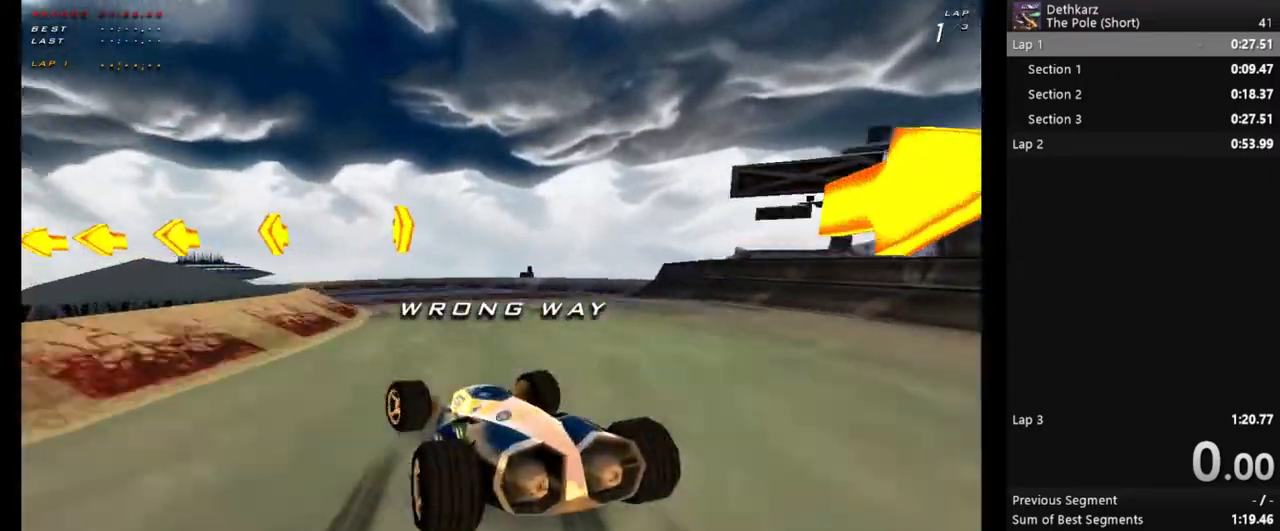
{"buttons": ["A"], "left_stick": "center", "events": [[167, "A", "down"]]}
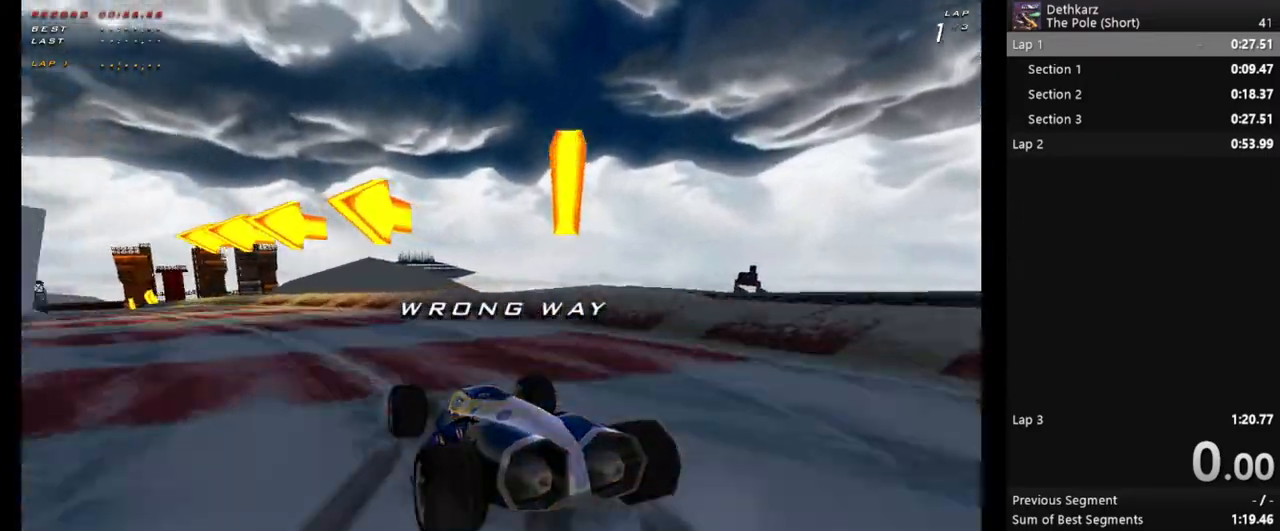
{"buttons": ["A"], "left_stick": "center", "events": []}
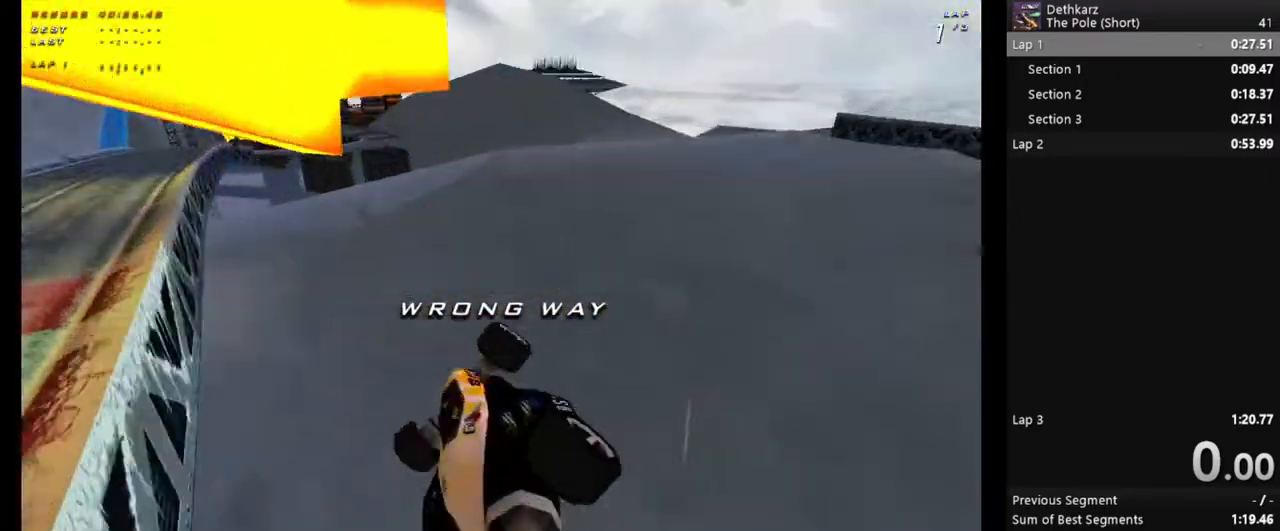
{"buttons": ["A"], "left_stick": "center", "events": []}
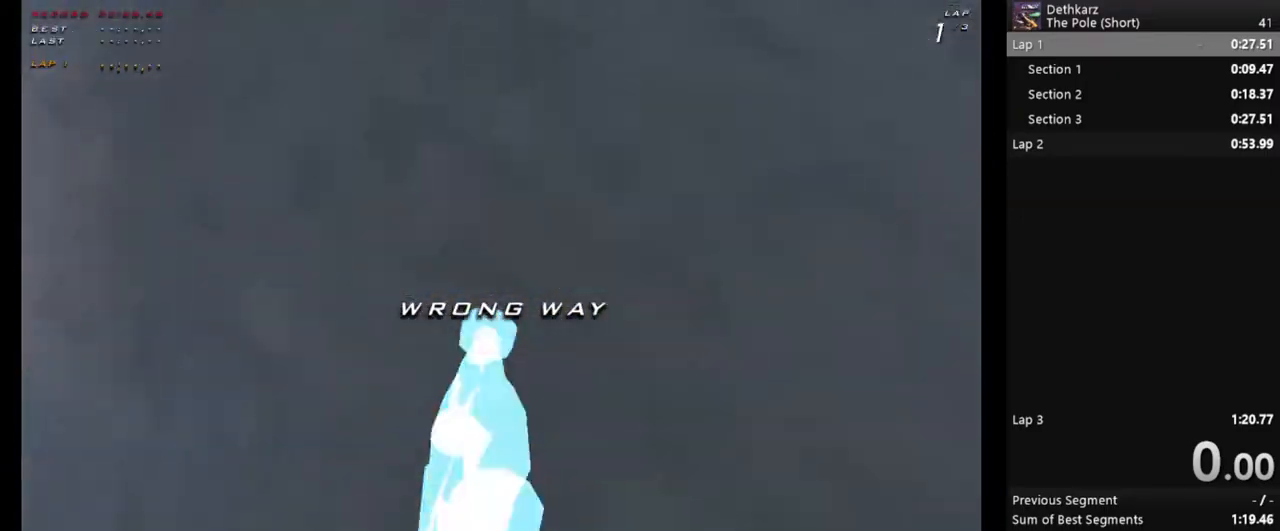
{"buttons": ["A"], "left_stick": "right", "events": [[467, "left_stick", "right"]]}
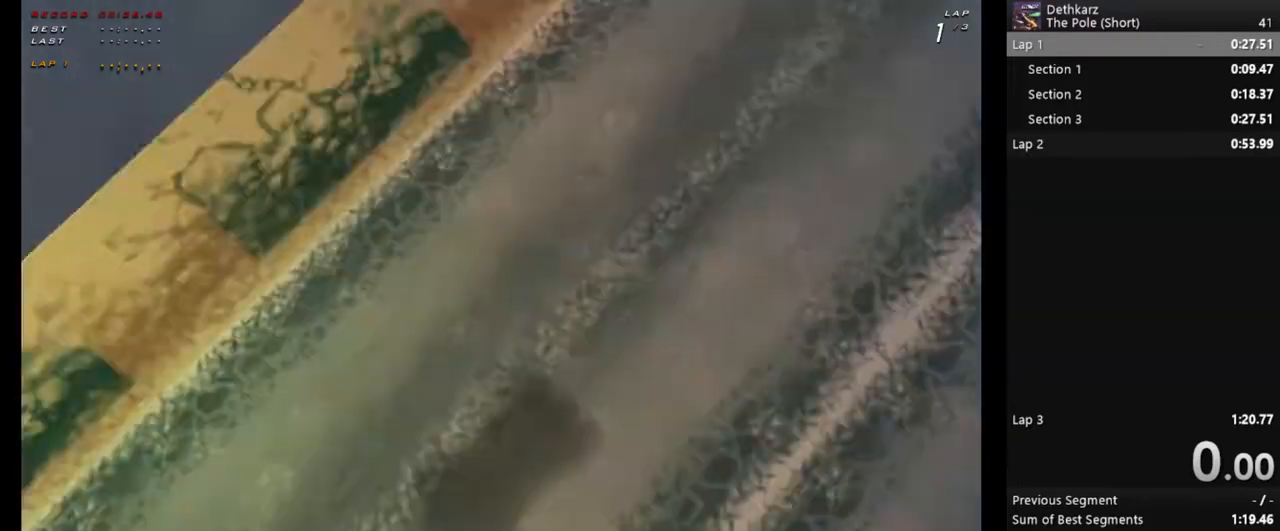
{"buttons": ["A"], "left_stick": "center", "events": [[167, "Y", "down"], [300, "Y", "up"], [433, "left_stick", "center"]]}
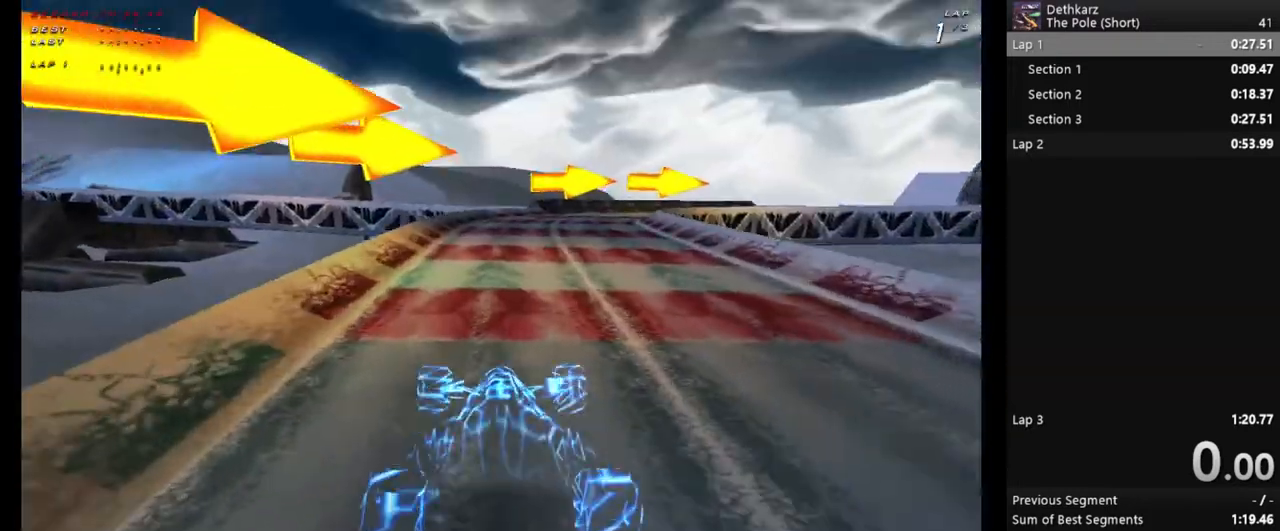
{"buttons": ["A"], "left_stick": "right", "events": [[467, "left_stick", "right"]]}
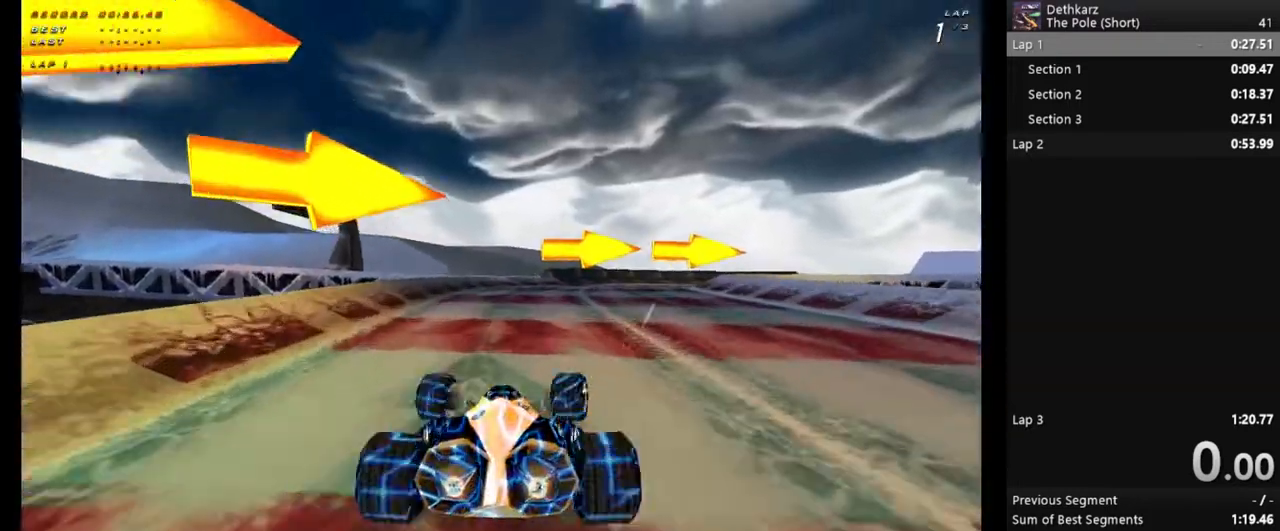
{"buttons": ["A"], "left_stick": "right", "events": [[100, "left_stick", "center"], [200, "left_stick", "right"]]}
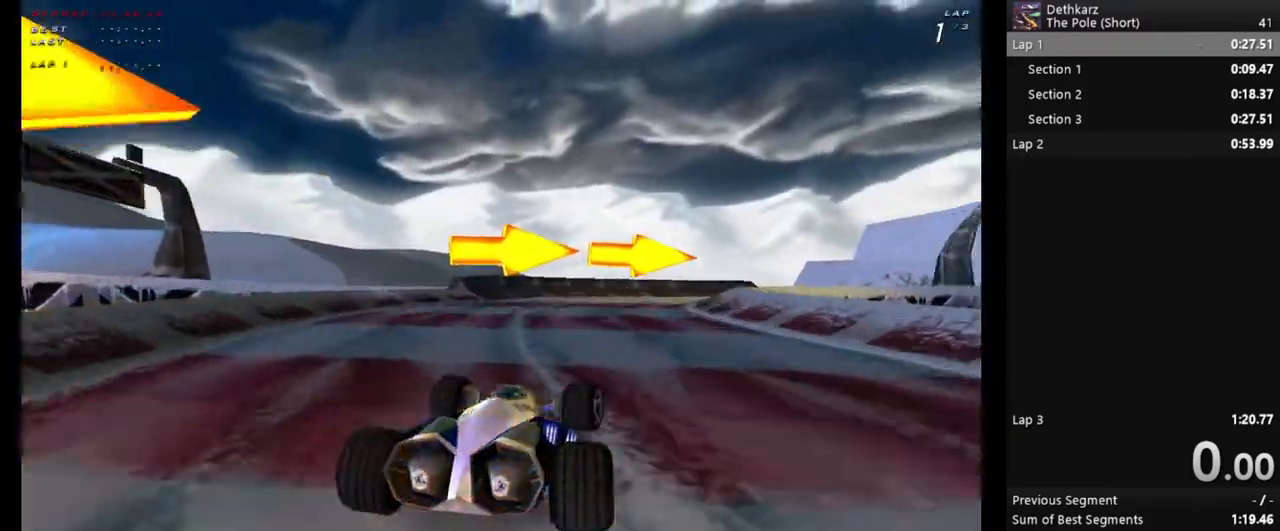
{"buttons": ["A"], "left_stick": "right", "events": [[100, "left_stick", "left"], [167, "left_stick", "center"], [233, "left_stick", "right"]]}
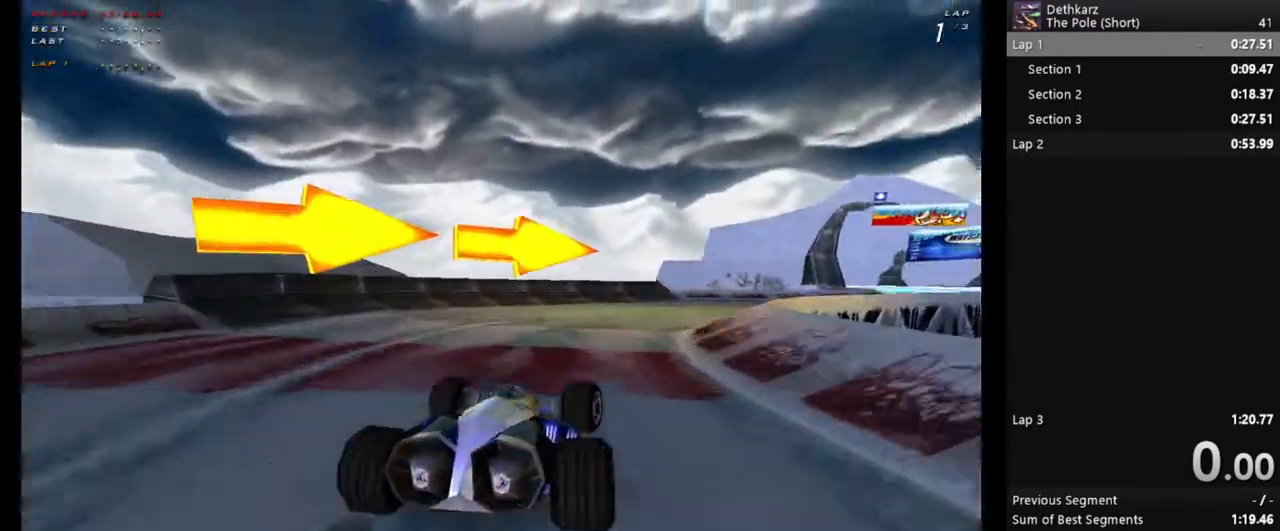
{"buttons": ["A"], "left_stick": "right", "events": []}
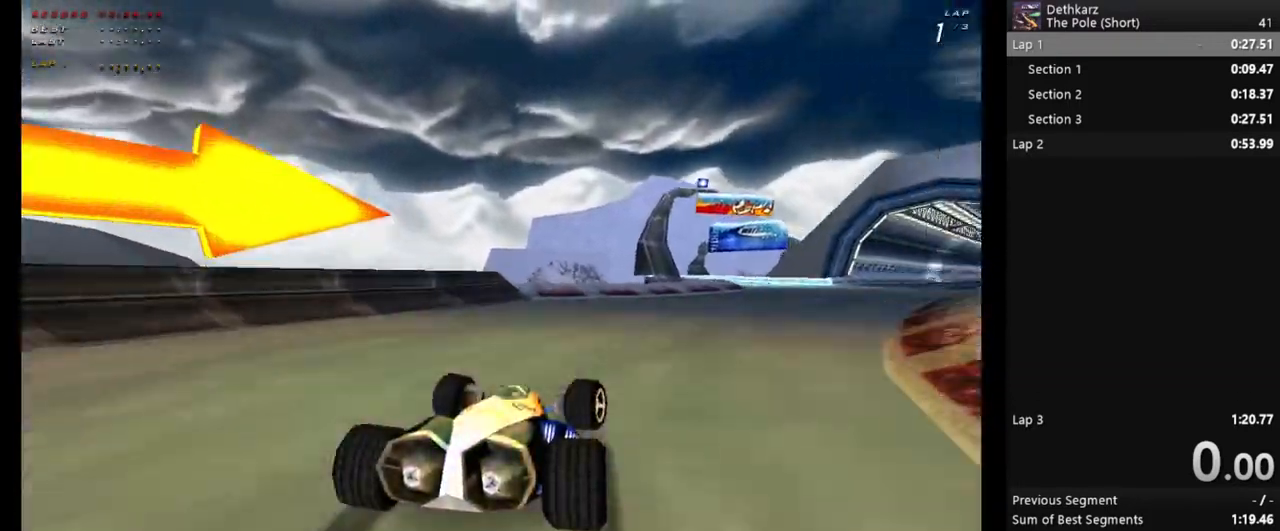
{"buttons": ["A"], "left_stick": "right", "events": []}
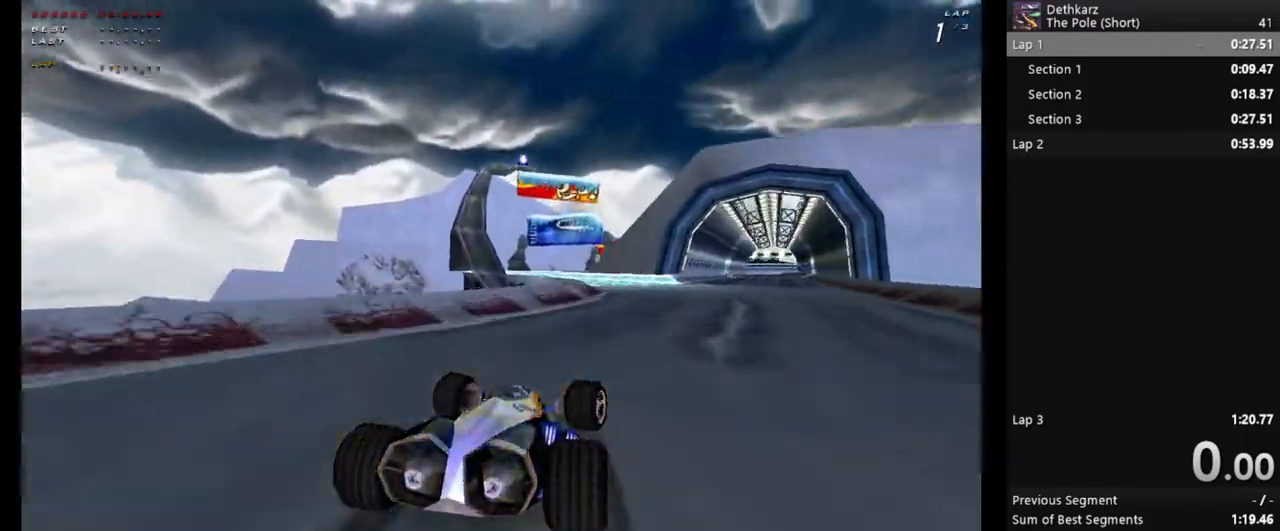
{"buttons": ["A"], "left_stick": "center", "events": [[433, "left_stick", "left"], [500, "left_stick", "center"]]}
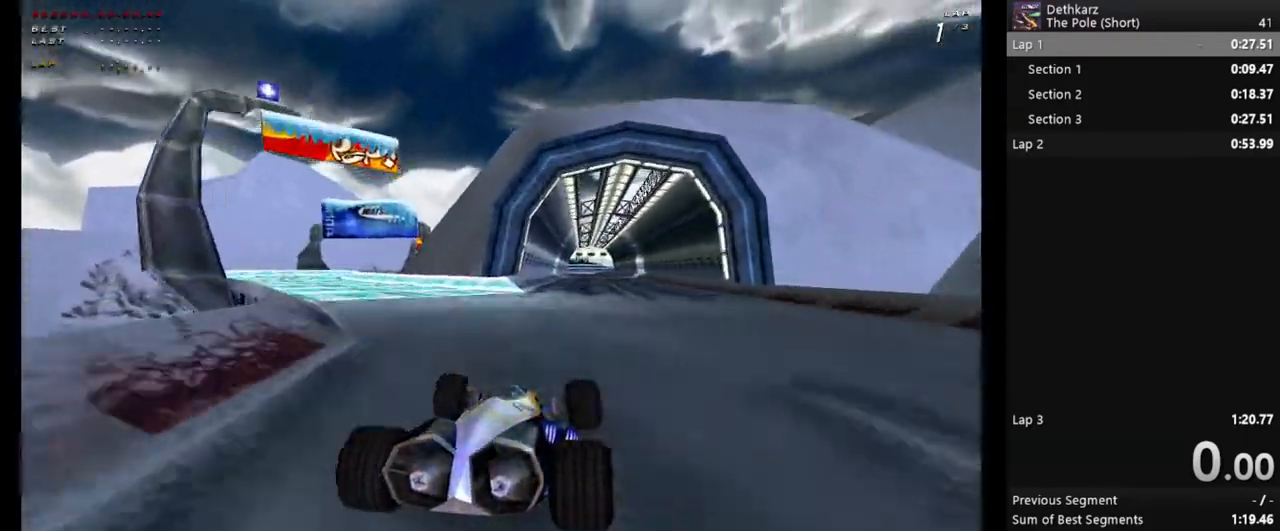
{"buttons": ["A"], "left_stick": "center", "events": [[100, "left_stick", "left"], [200, "left_stick", "center"], [333, "left_stick", "right"], [433, "left_stick", "center"]]}
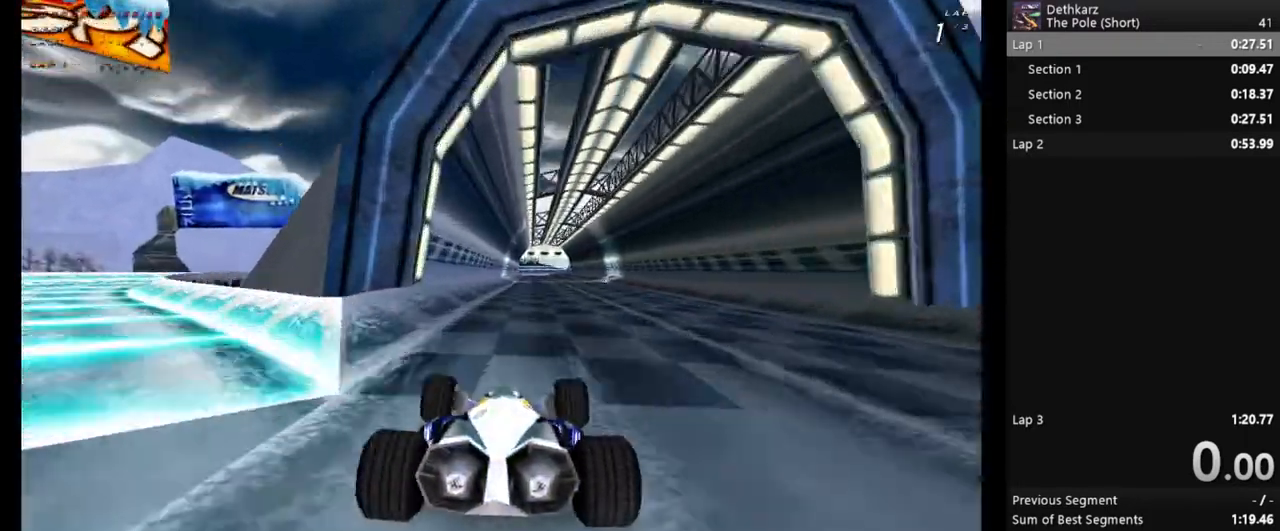
{"buttons": ["A"], "left_stick": "center", "events": [[100, "X", "down"], [267, "X", "up"], [300, "left_stick", "right"], [400, "left_stick", "center"]]}
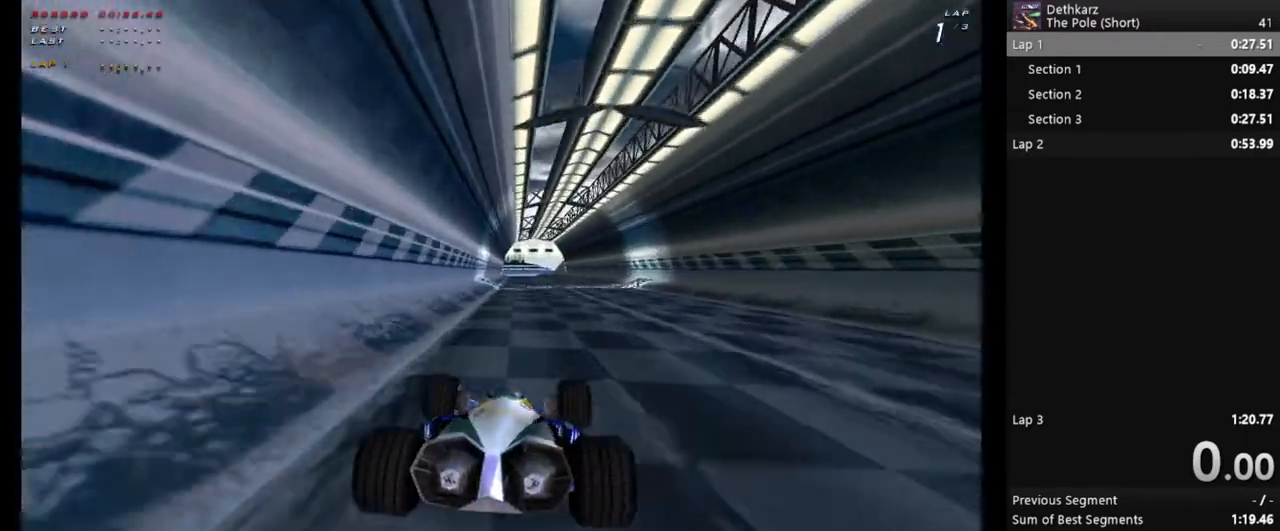
{"buttons": ["A"], "left_stick": "center", "events": []}
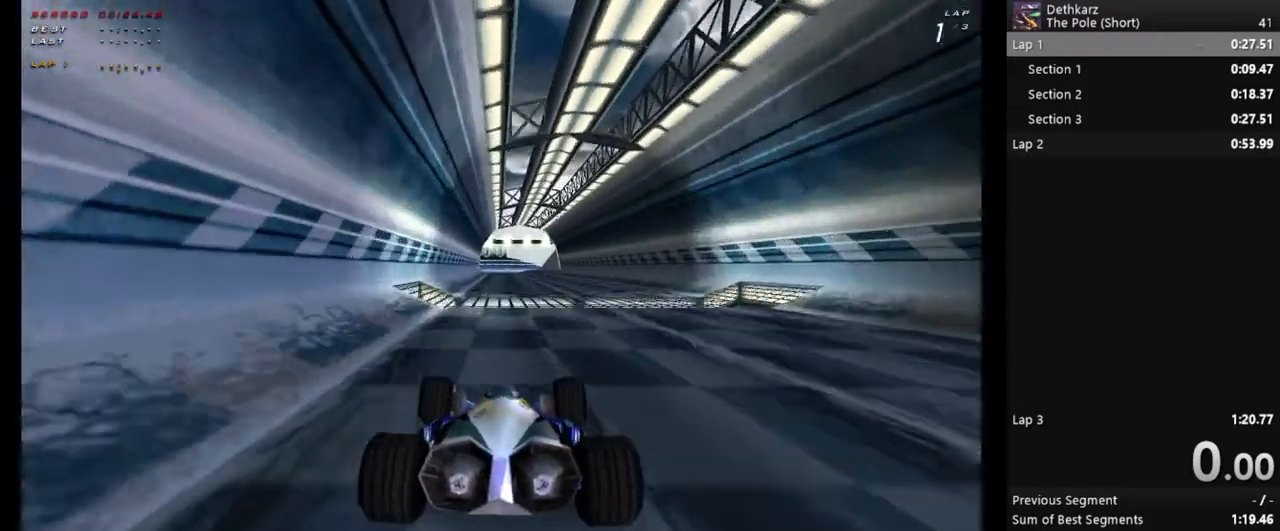
{"buttons": ["A"], "left_stick": "center", "events": []}
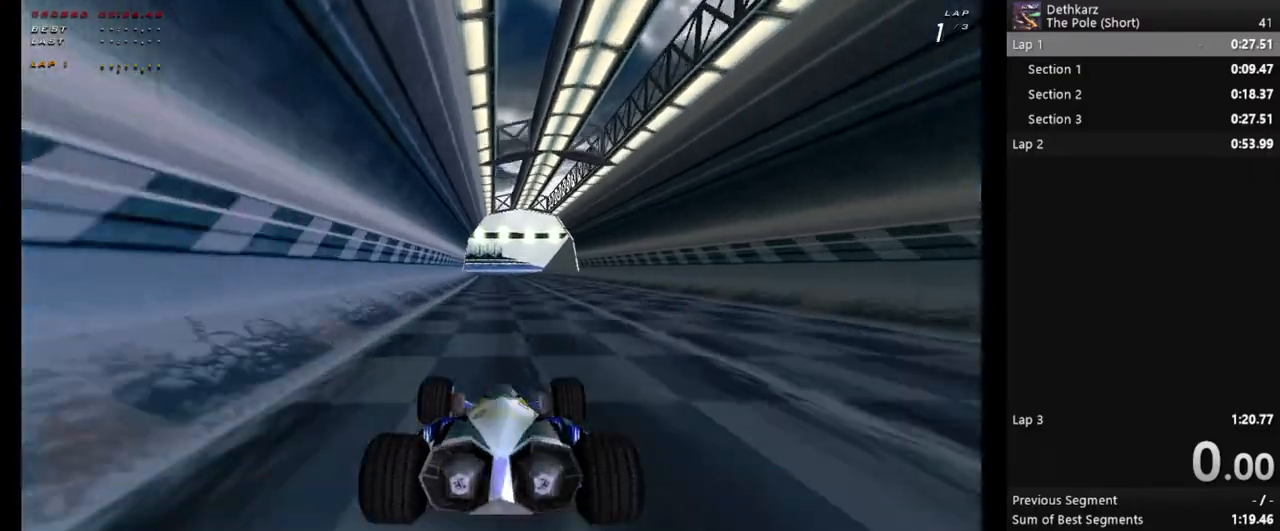
{"buttons": ["A"], "left_stick": "center", "events": [[300, "left_stick", "left"], [400, "left_stick", "center"]]}
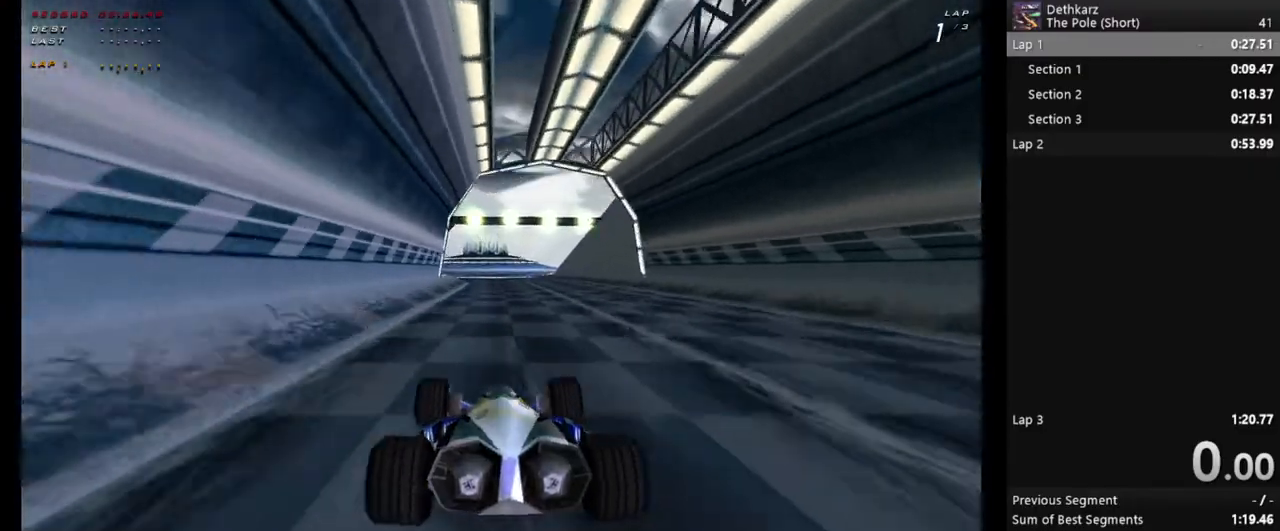
{"buttons": ["A"], "left_stick": "center", "events": []}
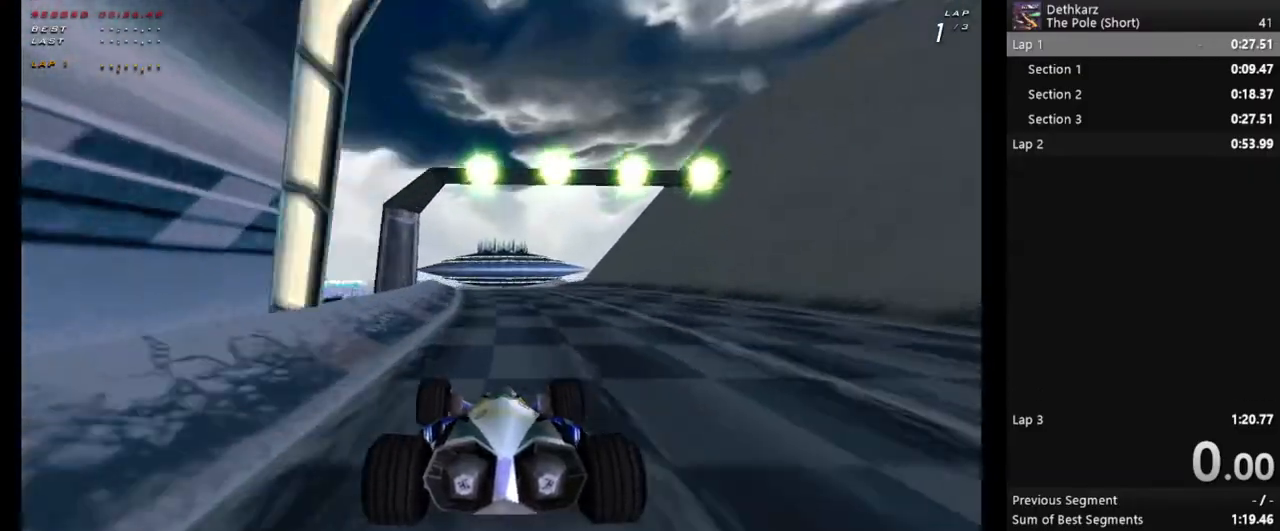
{"buttons": ["A"], "left_stick": "center", "events": [[100, "left_stick", "left"], [167, "left_stick", "center"], [433, "left_stick", "left"], [500, "left_stick", "center"]]}
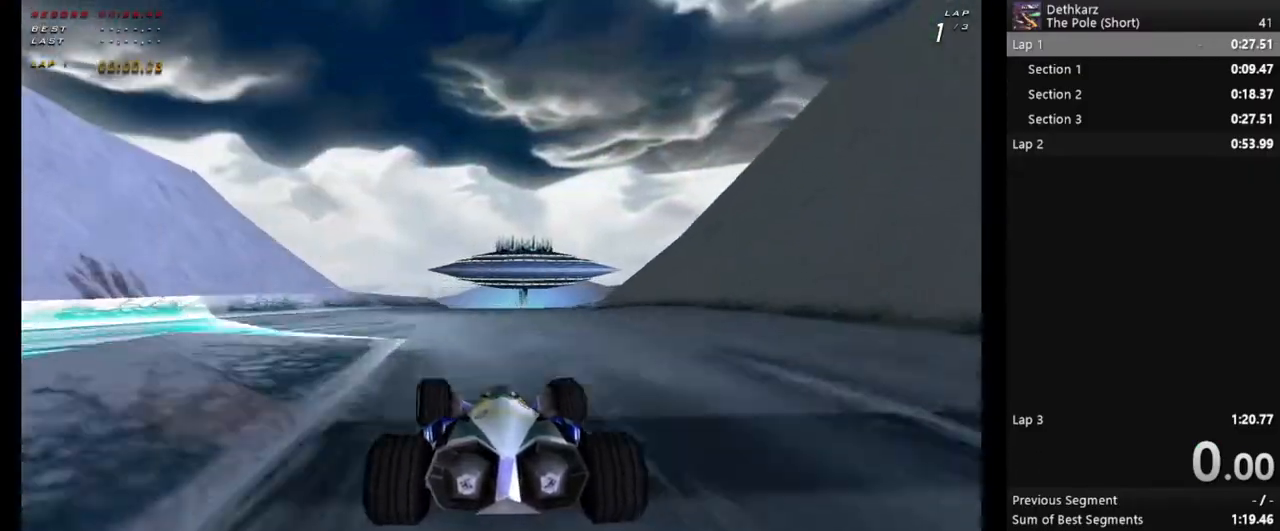
{"buttons": ["A"], "left_stick": "center", "events": []}
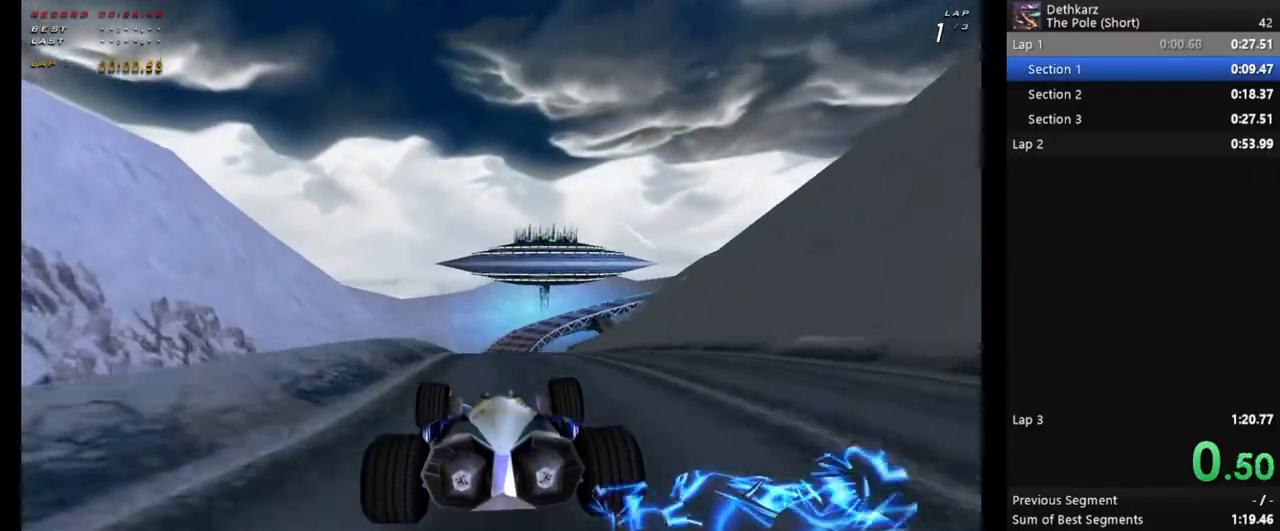
{"buttons": ["A"], "left_stick": "center", "events": []}
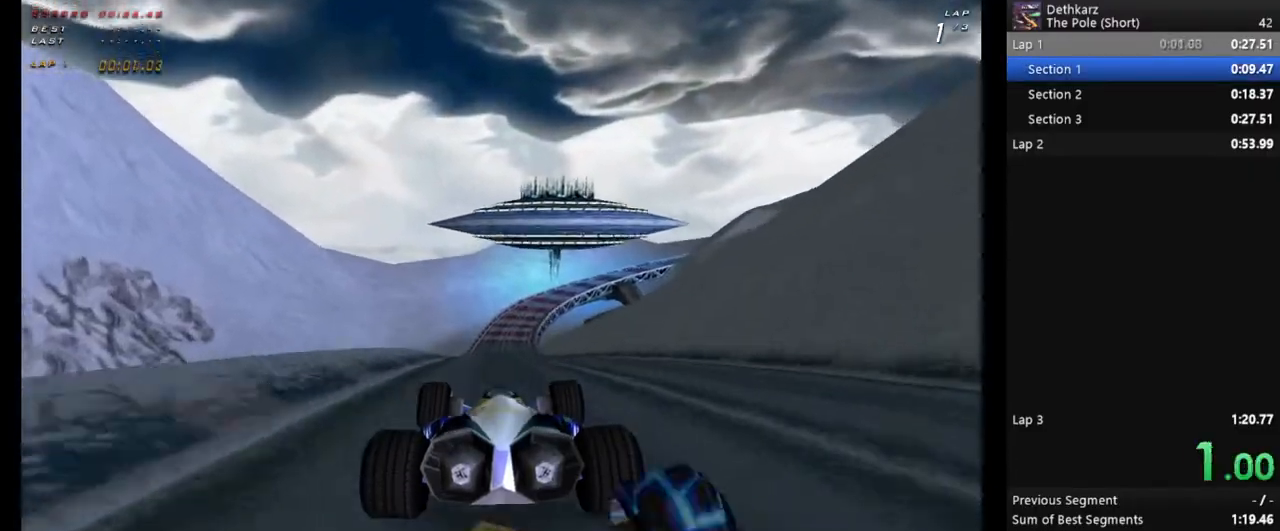
{"buttons": ["A"], "left_stick": "center", "events": []}
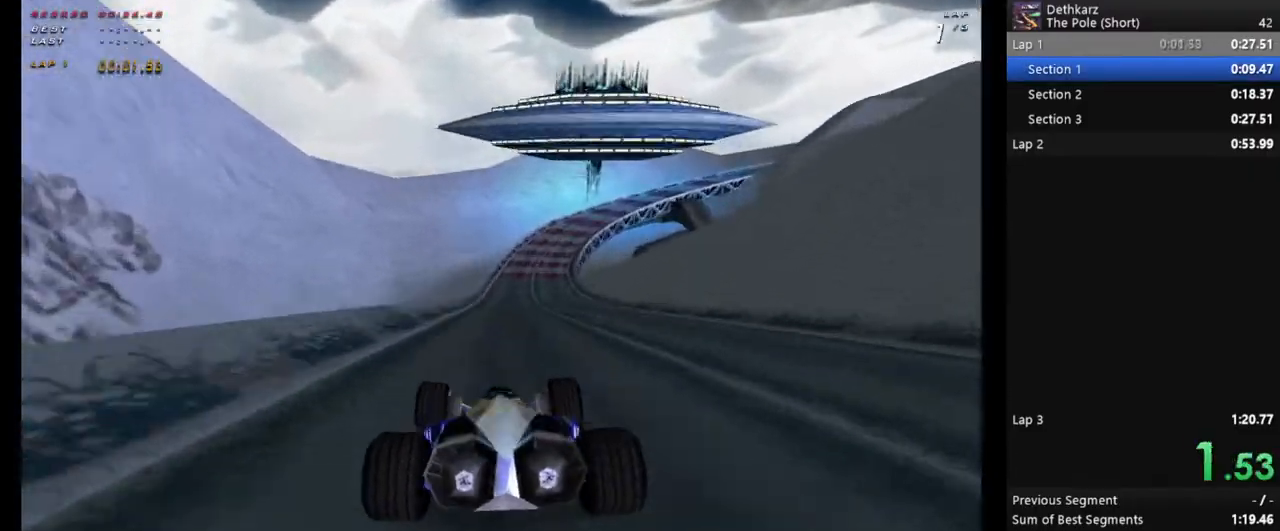
{"buttons": ["A"], "left_stick": "center", "events": []}
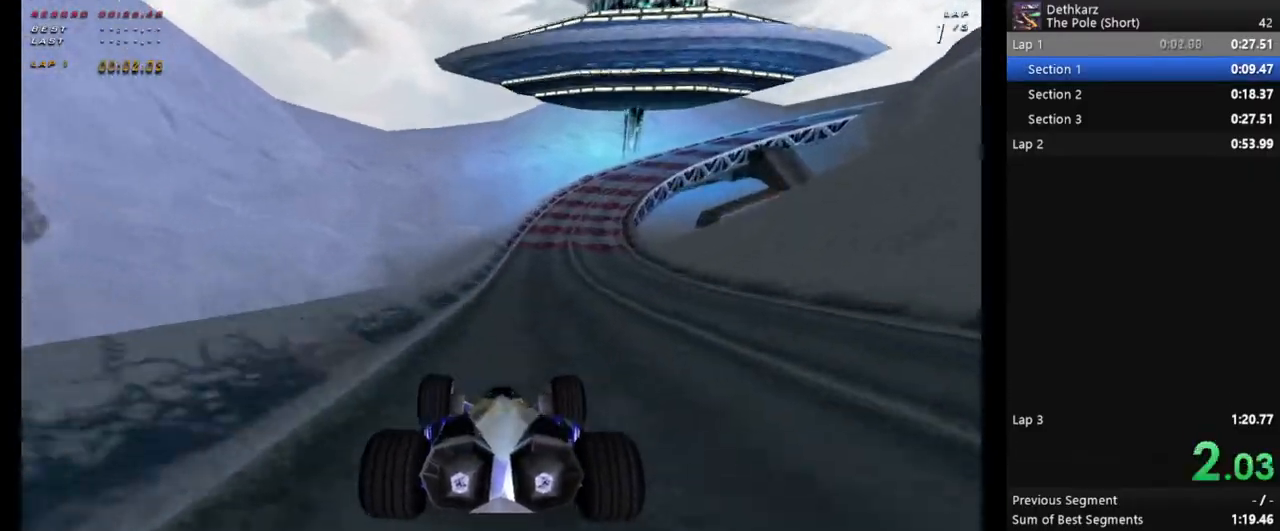
{"buttons": [], "left_stick": "right", "events": [[233, "left_stick", "right"], [267, "A", "up"], [400, "left_stick", "center"], [467, "left_stick", "right"]]}